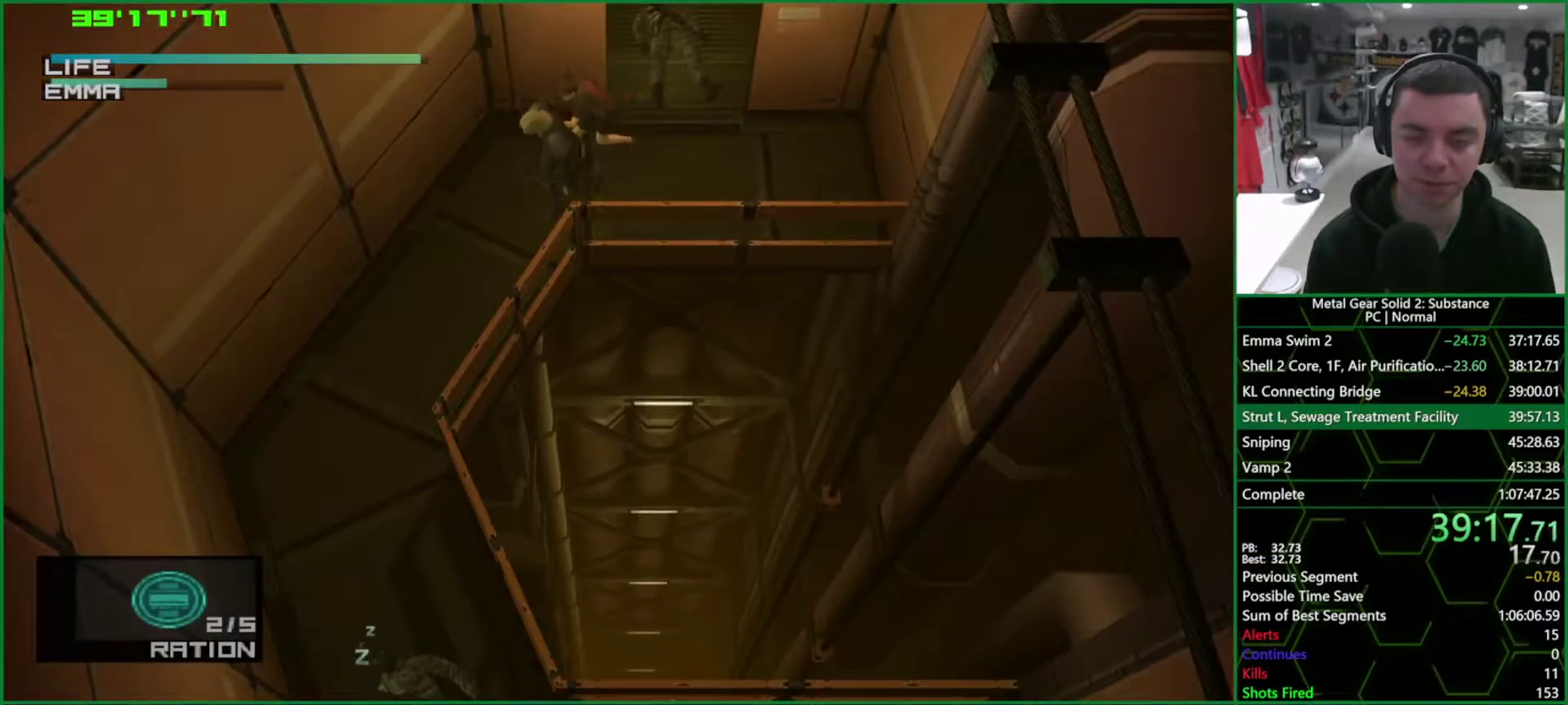
Gameplay with a controller (PlayStation layout); each line is a JSON object with the inputs held at the frame after it. "events" lists button and stick changes between this image and that frame as [ms after this image, input, new state], when the widget could be followed in between. Not read: HOME L1 L3 R3.
{"buttons": ["TRIANGLE"], "left_stick": "down-left", "right_stick": "center", "events": []}
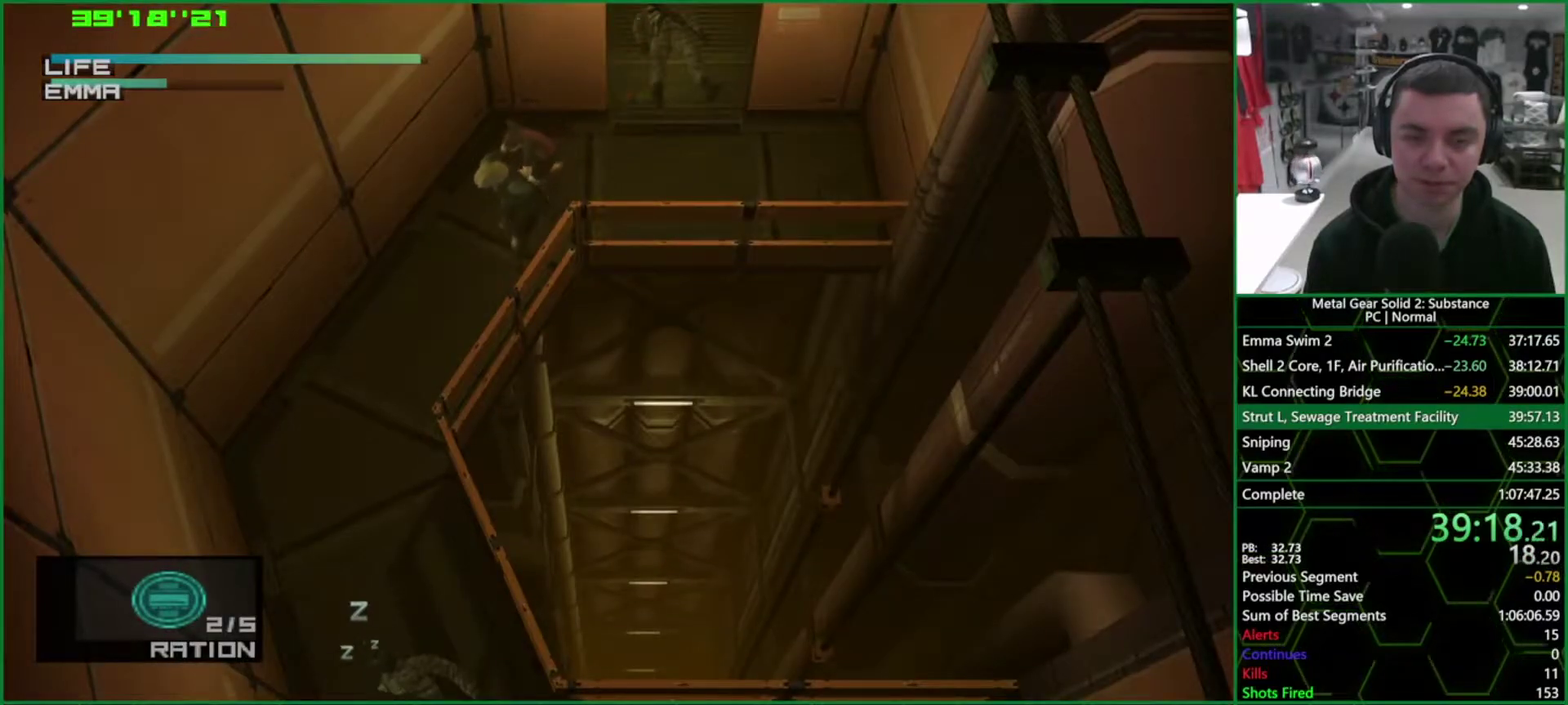
{"buttons": ["TRIANGLE"], "left_stick": "down-left", "right_stick": "center", "events": []}
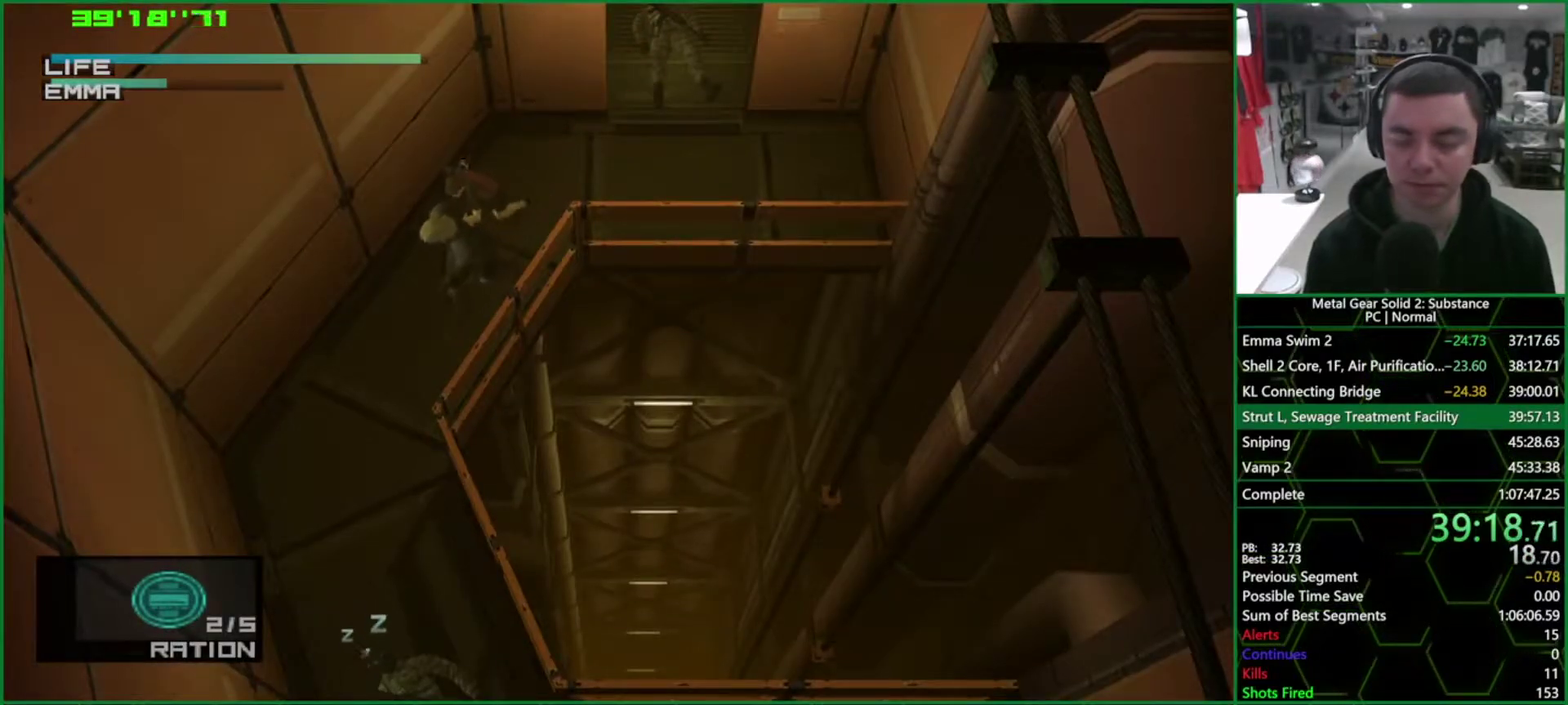
{"buttons": ["TRIANGLE"], "left_stick": "down", "right_stick": "center"}
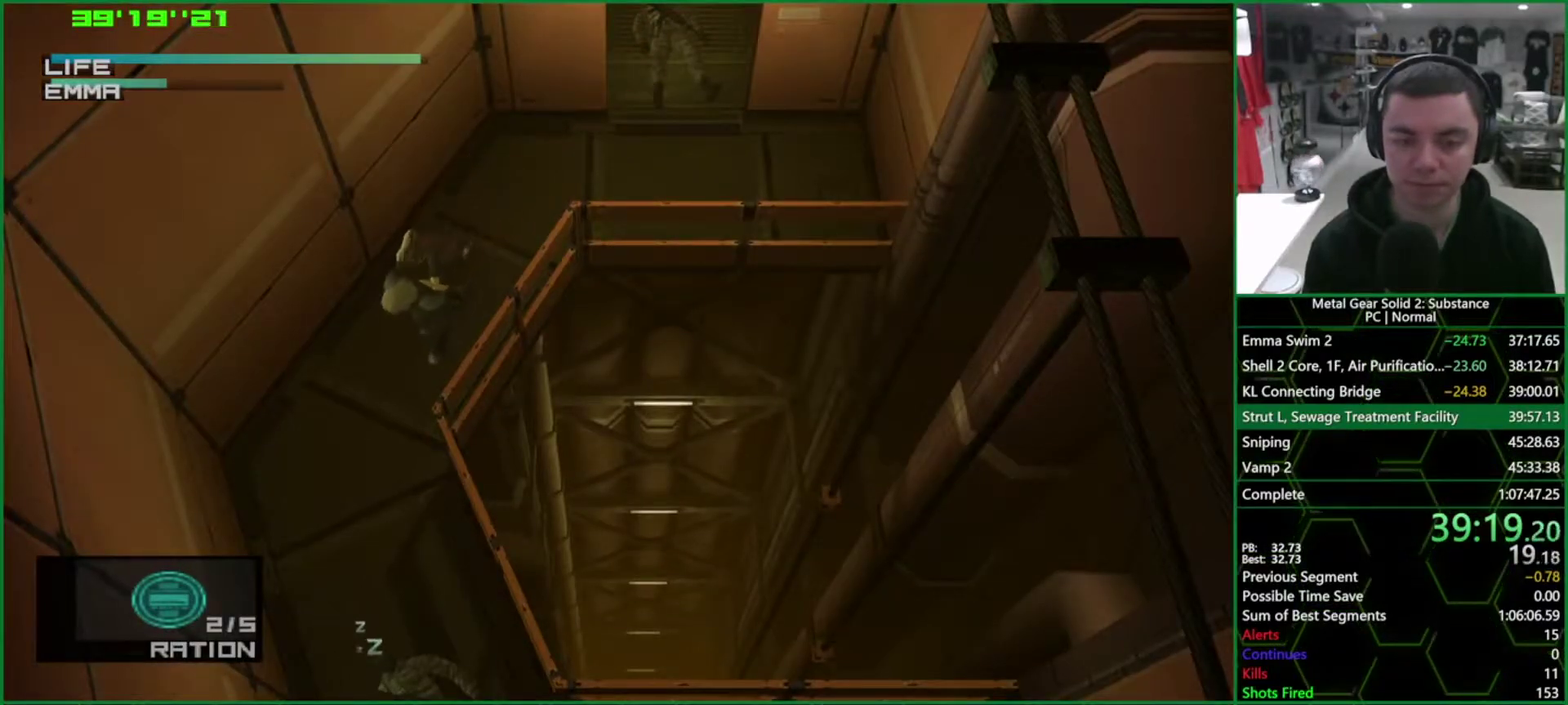
{"buttons": ["TRIANGLE"], "left_stick": "down", "right_stick": "center"}
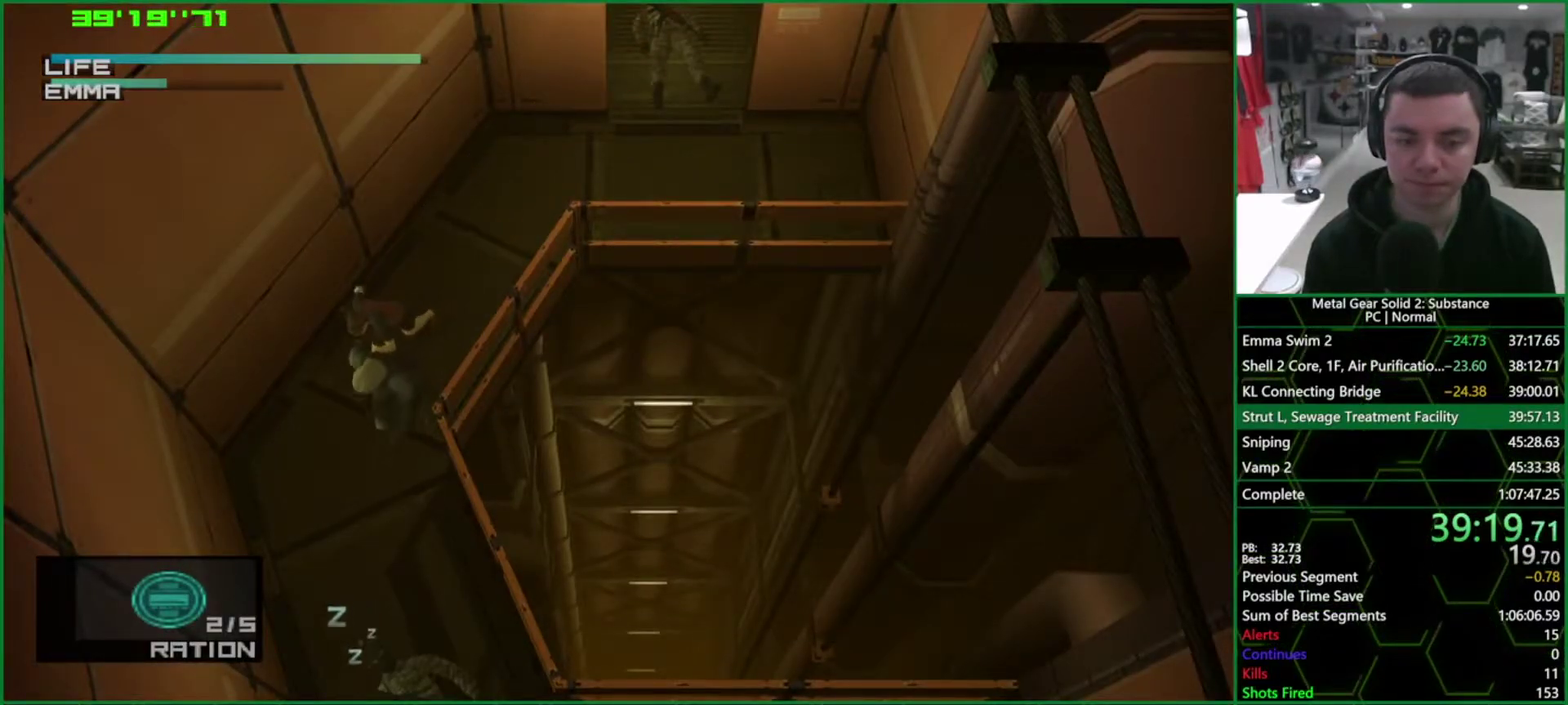
{"buttons": ["TRIANGLE"], "left_stick": "down-right", "right_stick": "center", "events": [[217, "left_stick", "down-right"]]}
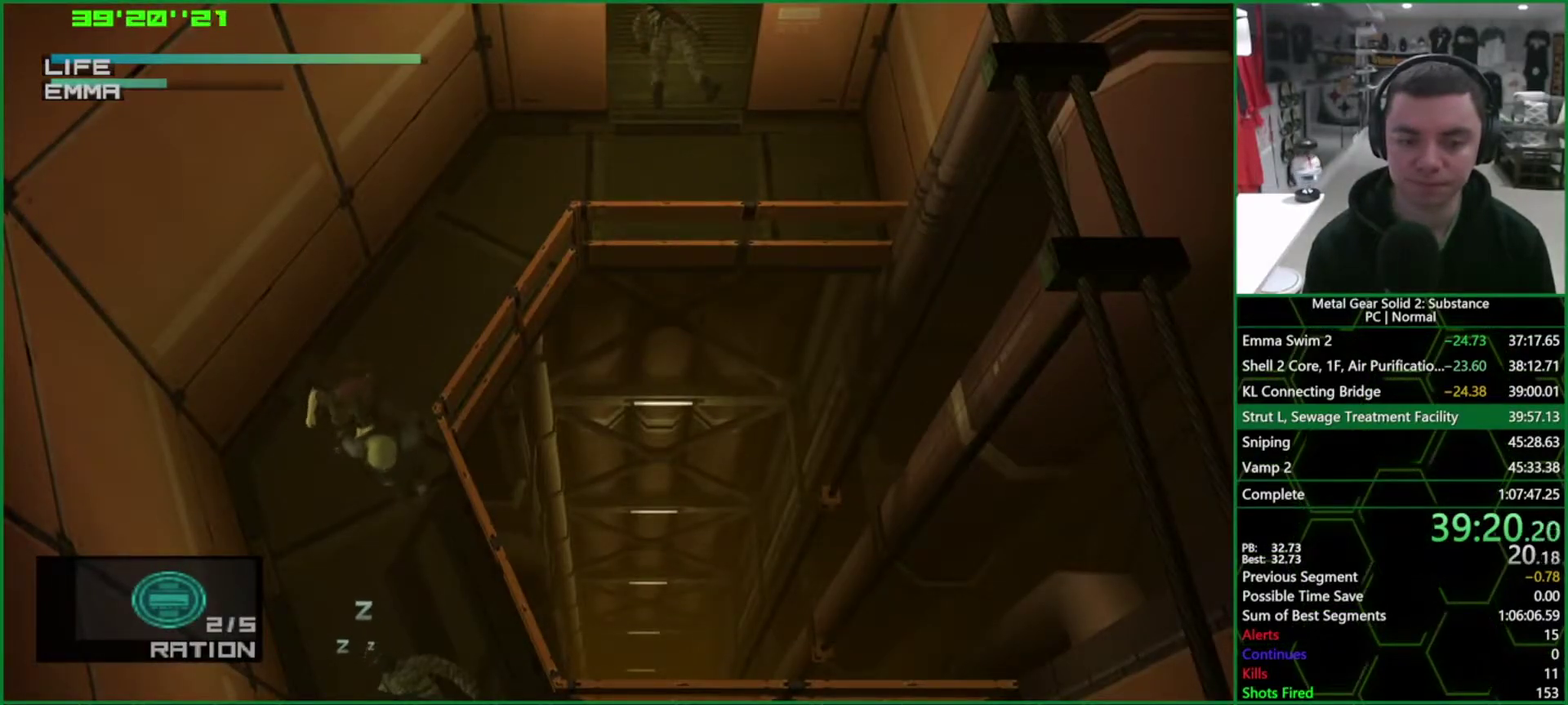
{"buttons": ["TRIANGLE"], "left_stick": "down-right", "right_stick": "center", "events": []}
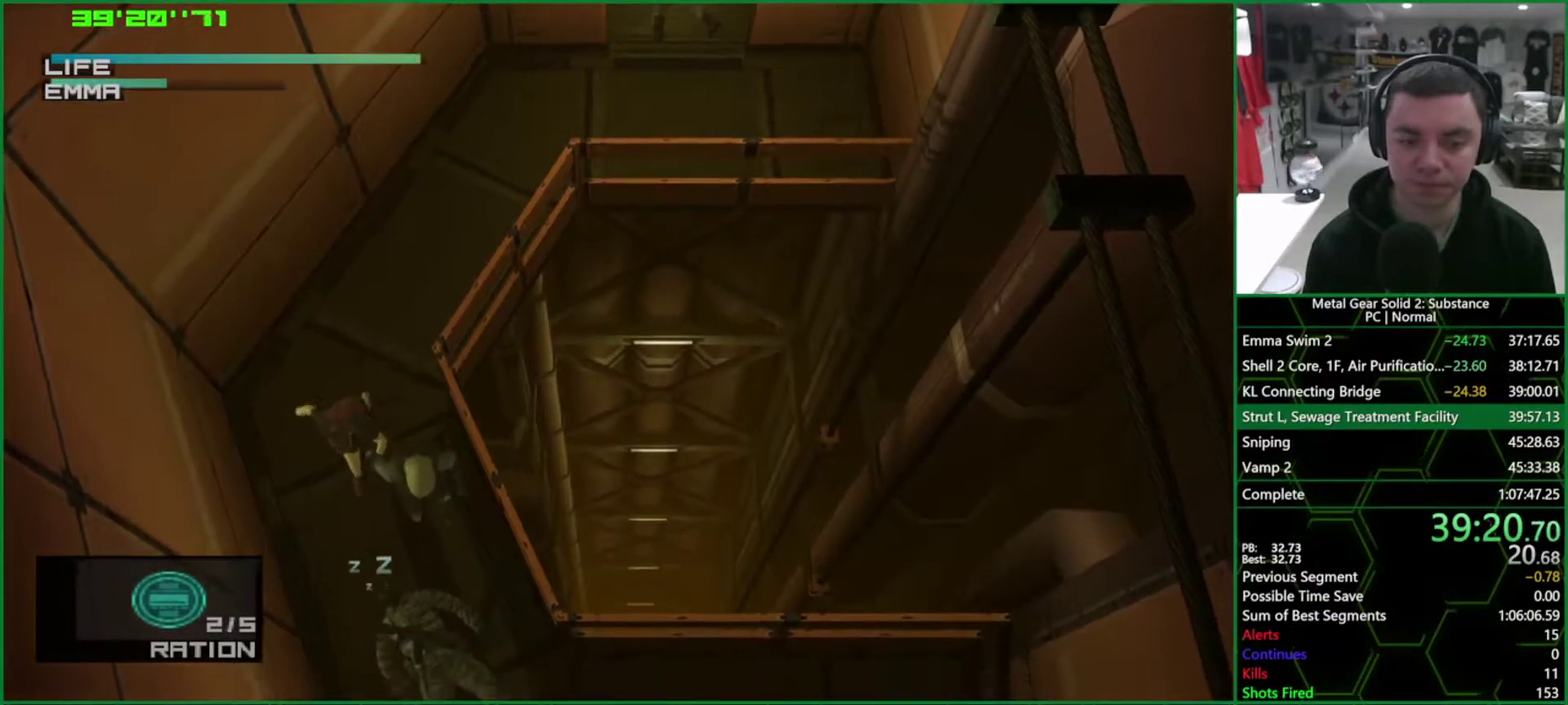
{"buttons": ["TRIANGLE"], "left_stick": "down-right", "right_stick": "center", "events": []}
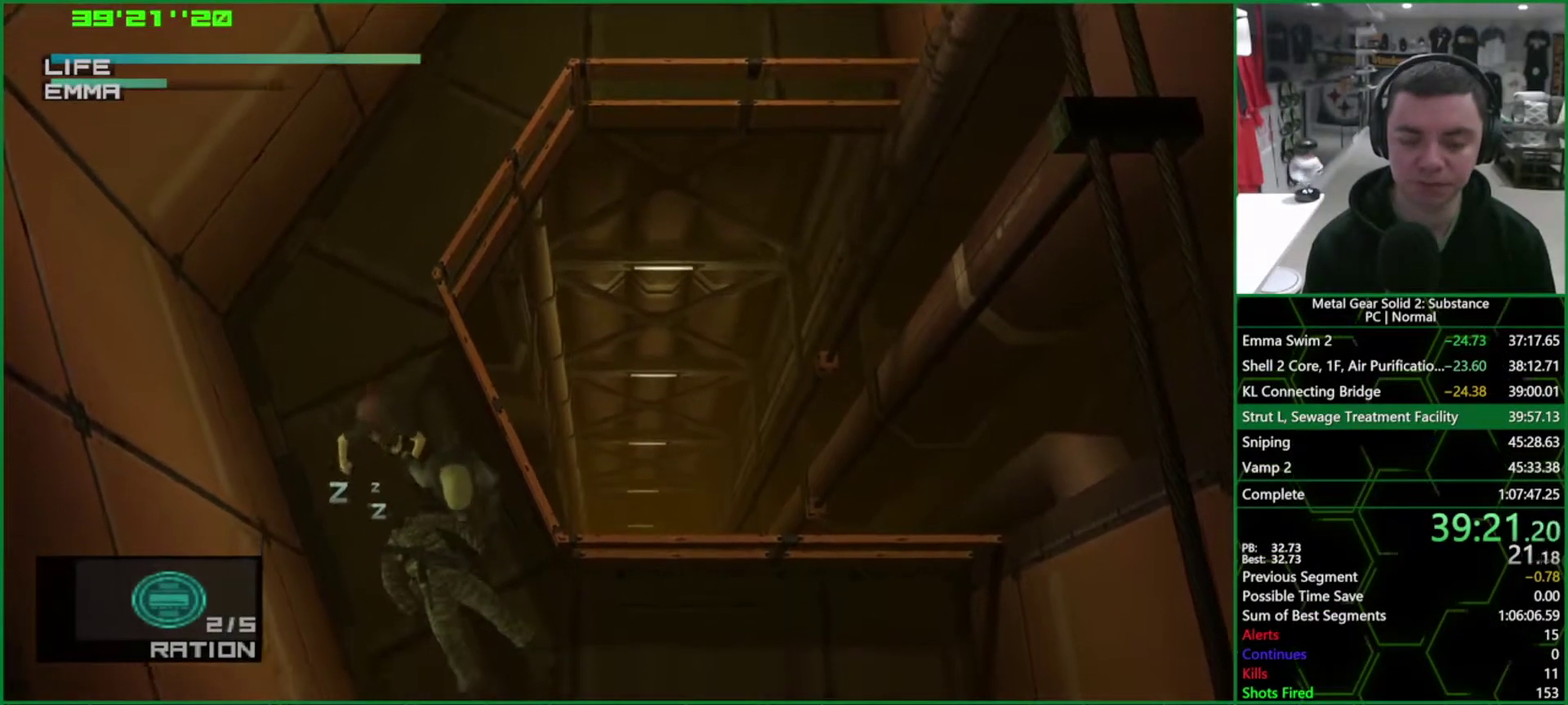
{"buttons": ["TRIANGLE"], "left_stick": "down-right", "right_stick": "center", "events": []}
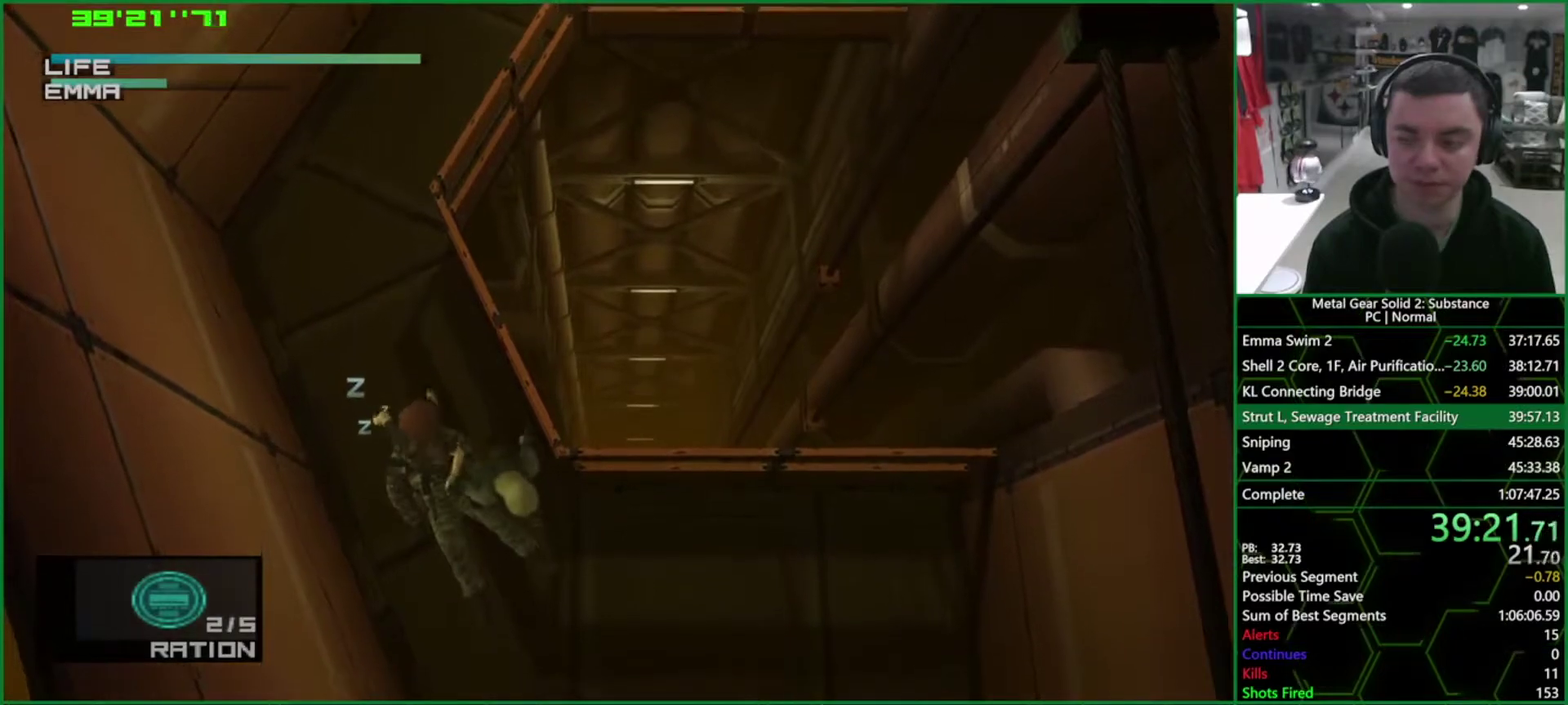
{"buttons": ["TRIANGLE"], "left_stick": "down-right", "right_stick": "center", "events": []}
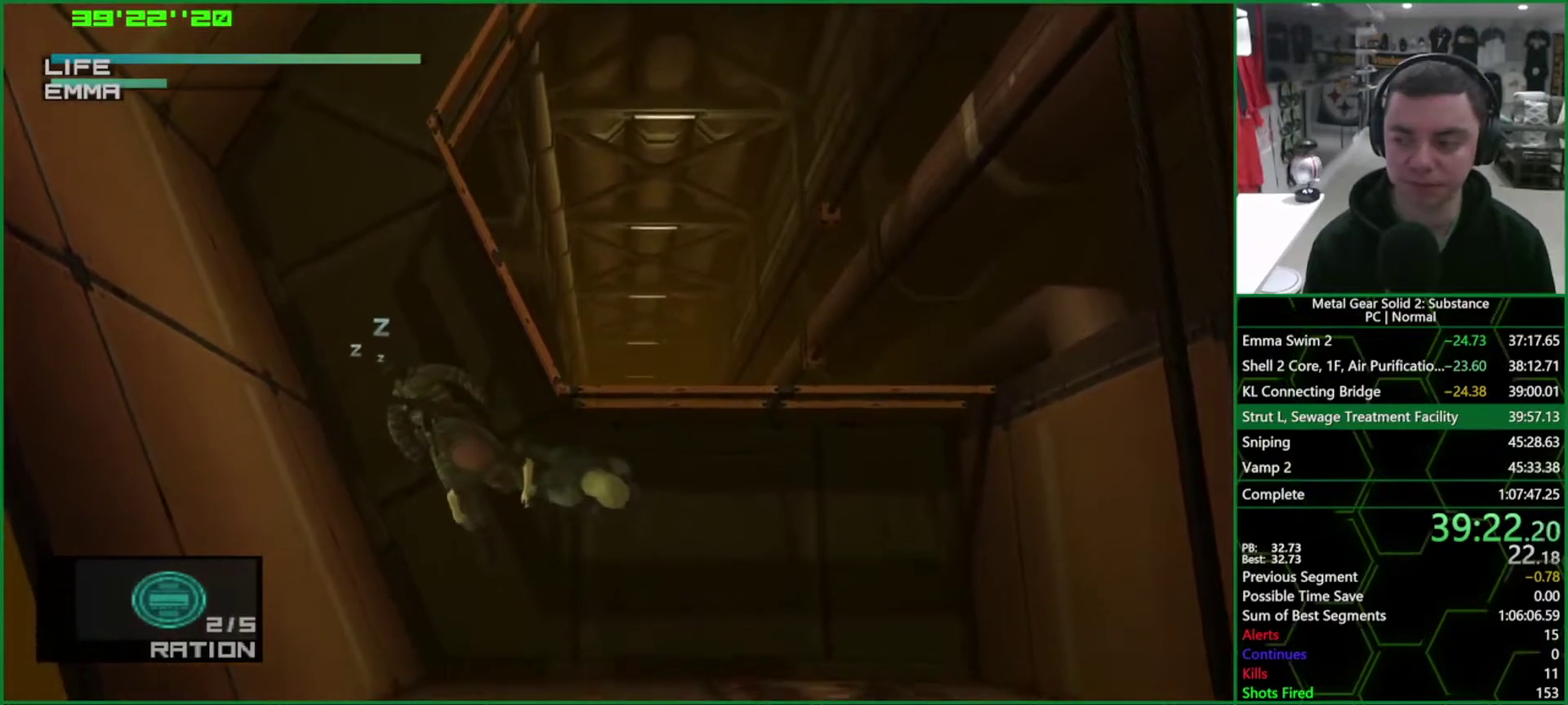
{"buttons": ["TRIANGLE"], "left_stick": "down-right", "right_stick": "center", "events": []}
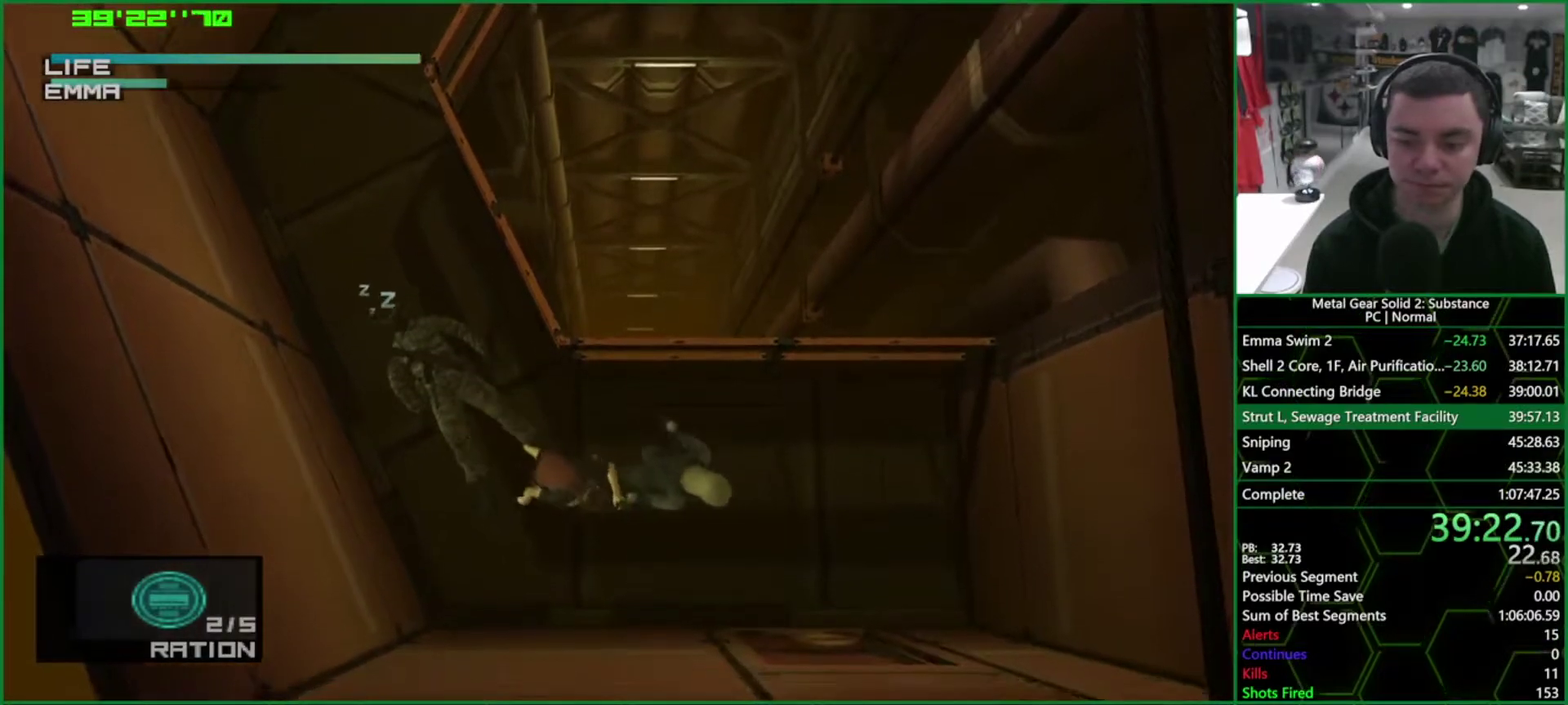
{"buttons": ["TRIANGLE"], "left_stick": "down-right", "right_stick": "center", "events": []}
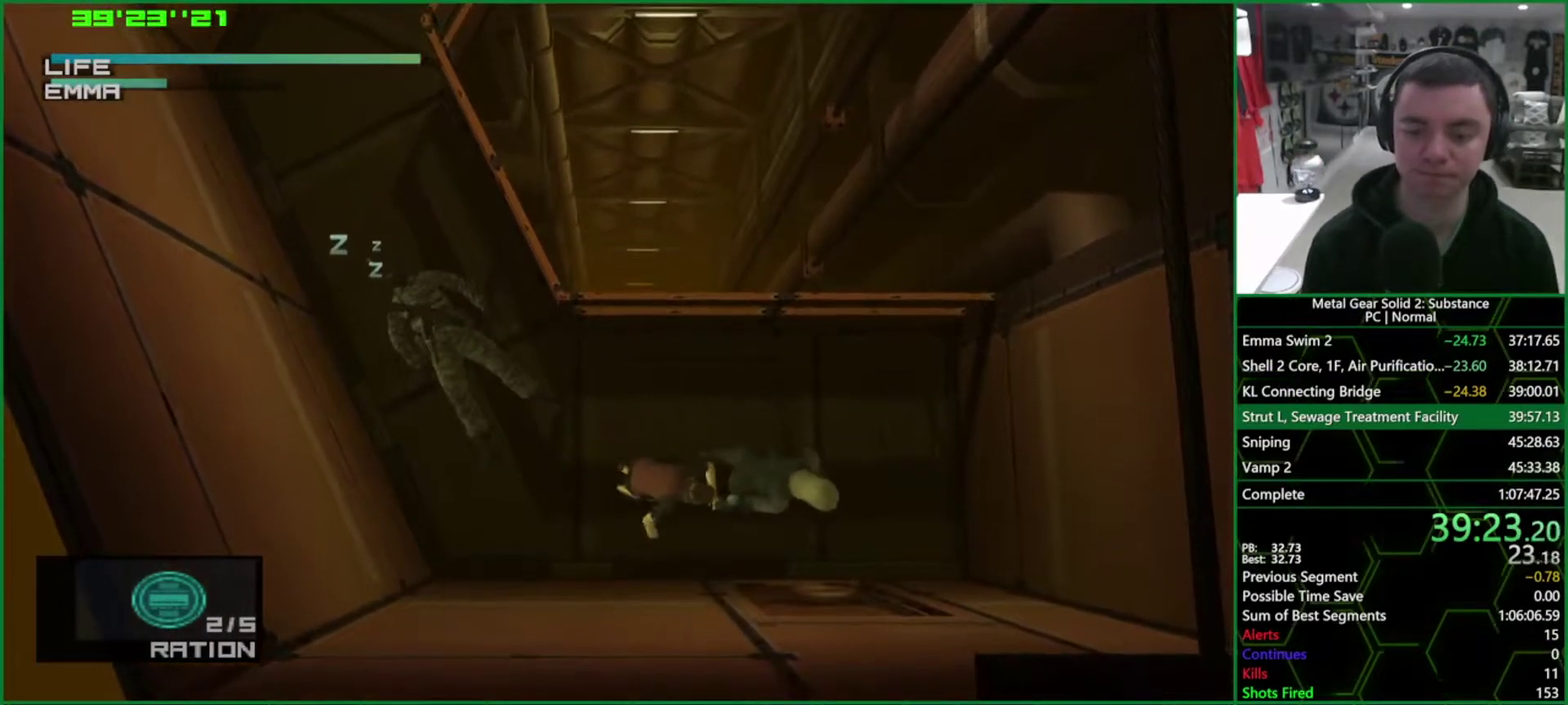
{"buttons": ["TRIANGLE"], "left_stick": "center", "right_stick": "center", "events": [[150, "left_stick", "down"], [267, "TRIANGLE", "up"], [350, "TRIANGLE", "down"], [417, "left_stick", "center"], [450, "TRIANGLE", "up"], [500, "TRIANGLE", "down"]]}
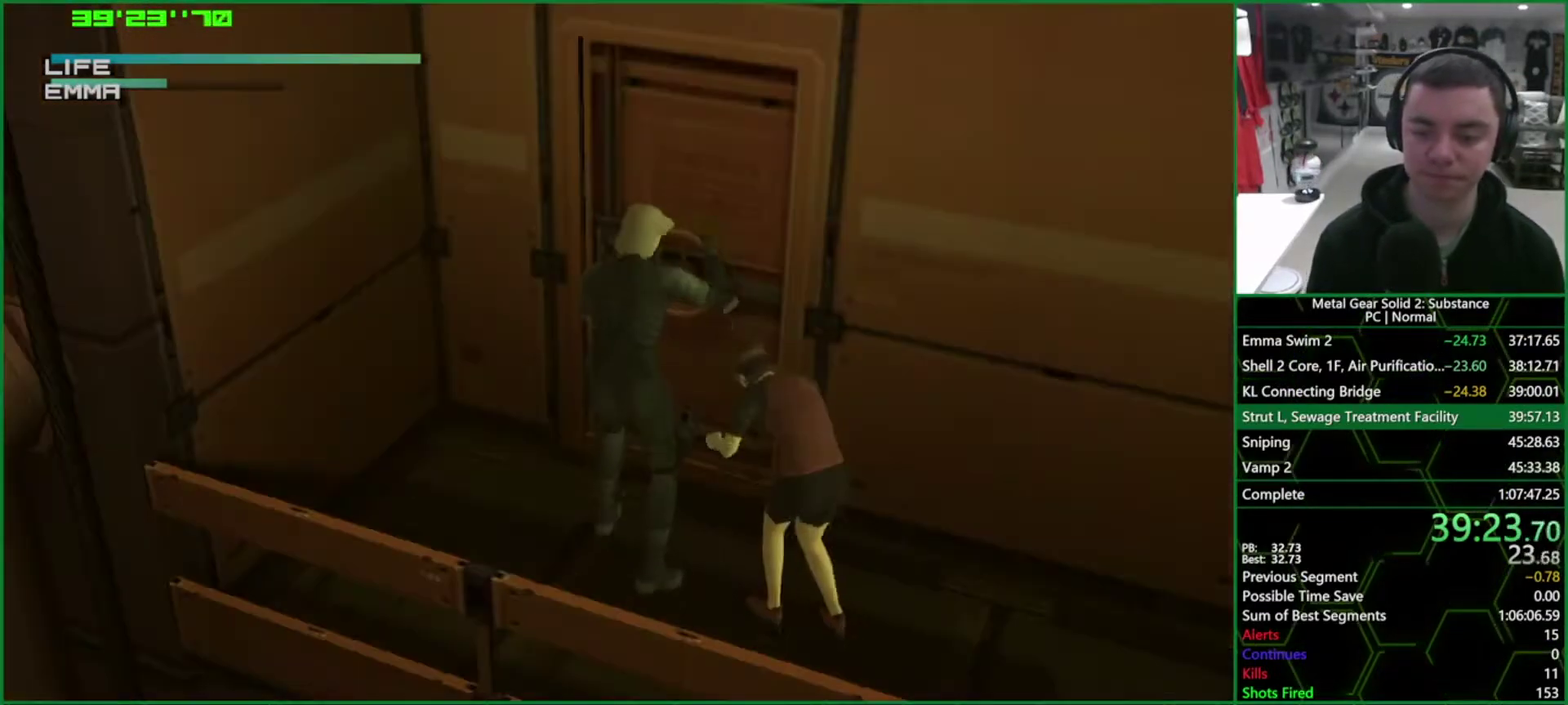
{"buttons": ["TRIANGLE"], "left_stick": "center", "right_stick": "center", "events": [[50, "TRIANGLE", "up"], [200, "TRIANGLE", "down"], [450, "TRIANGLE", "up"], [500, "TRIANGLE", "down"]]}
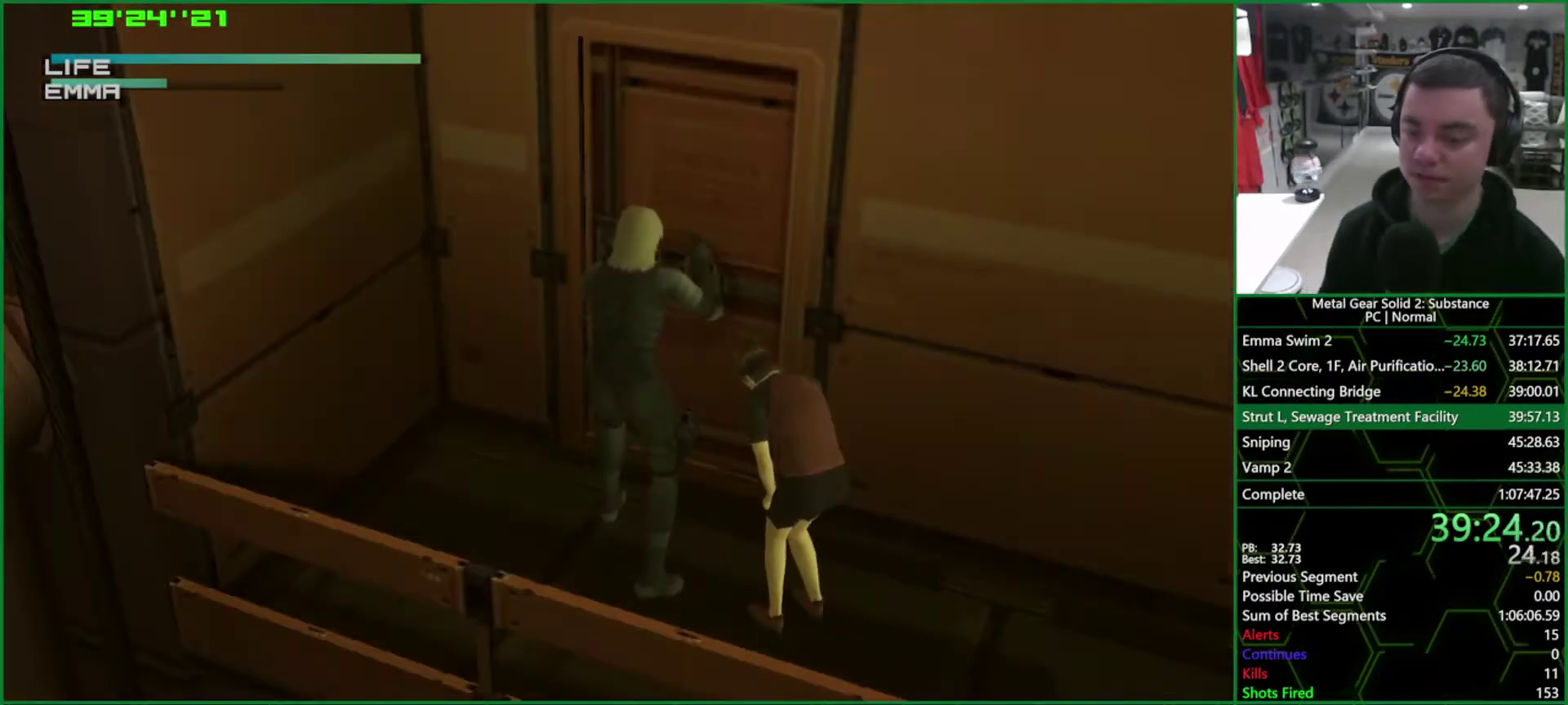
{"buttons": ["TRIANGLE"], "left_stick": "center", "right_stick": "center", "events": [[50, "TRIANGLE", "up"], [100, "TRIANGLE", "down"], [150, "TRIANGLE", "up"], [200, "TRIANGLE", "down"], [350, "TRIANGLE", "up"], [400, "TRIANGLE", "down"], [450, "TRIANGLE", "up"], [500, "TRIANGLE", "down"]]}
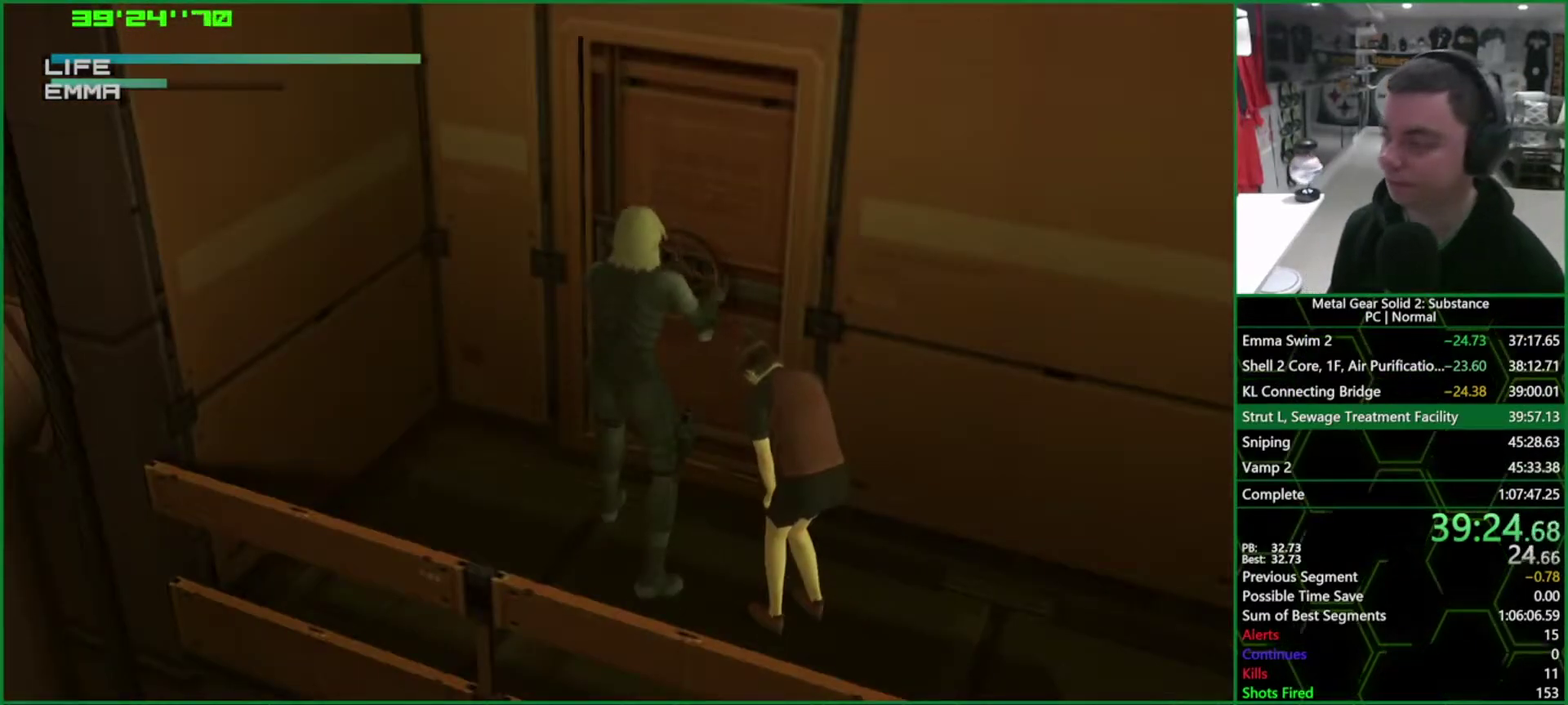
{"buttons": [], "left_stick": "center", "right_stick": "center", "events": [[50, "TRIANGLE", "up"], [100, "TRIANGLE", "down"], [267, "TRIANGLE", "up"], [317, "TRIANGLE", "down"], [450, "TRIANGLE", "up"]]}
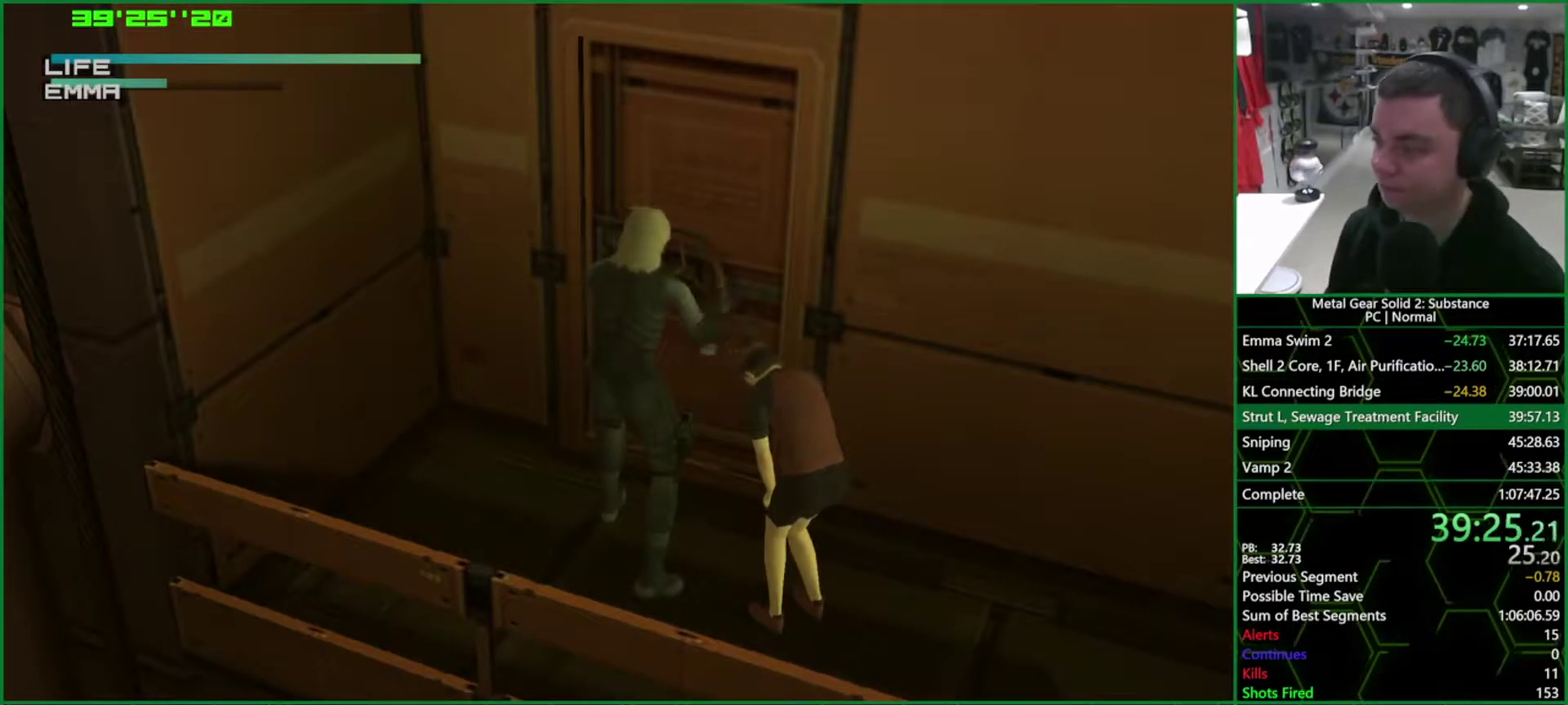
{"buttons": [], "left_stick": "center", "right_stick": "center", "events": [[17, "TRIANGLE", "down"], [83, "TRIANGLE", "up"], [133, "TRIANGLE", "down"], [283, "TRIANGLE", "up"], [333, "TRIANGLE", "down"], [500, "TRIANGLE", "up"]]}
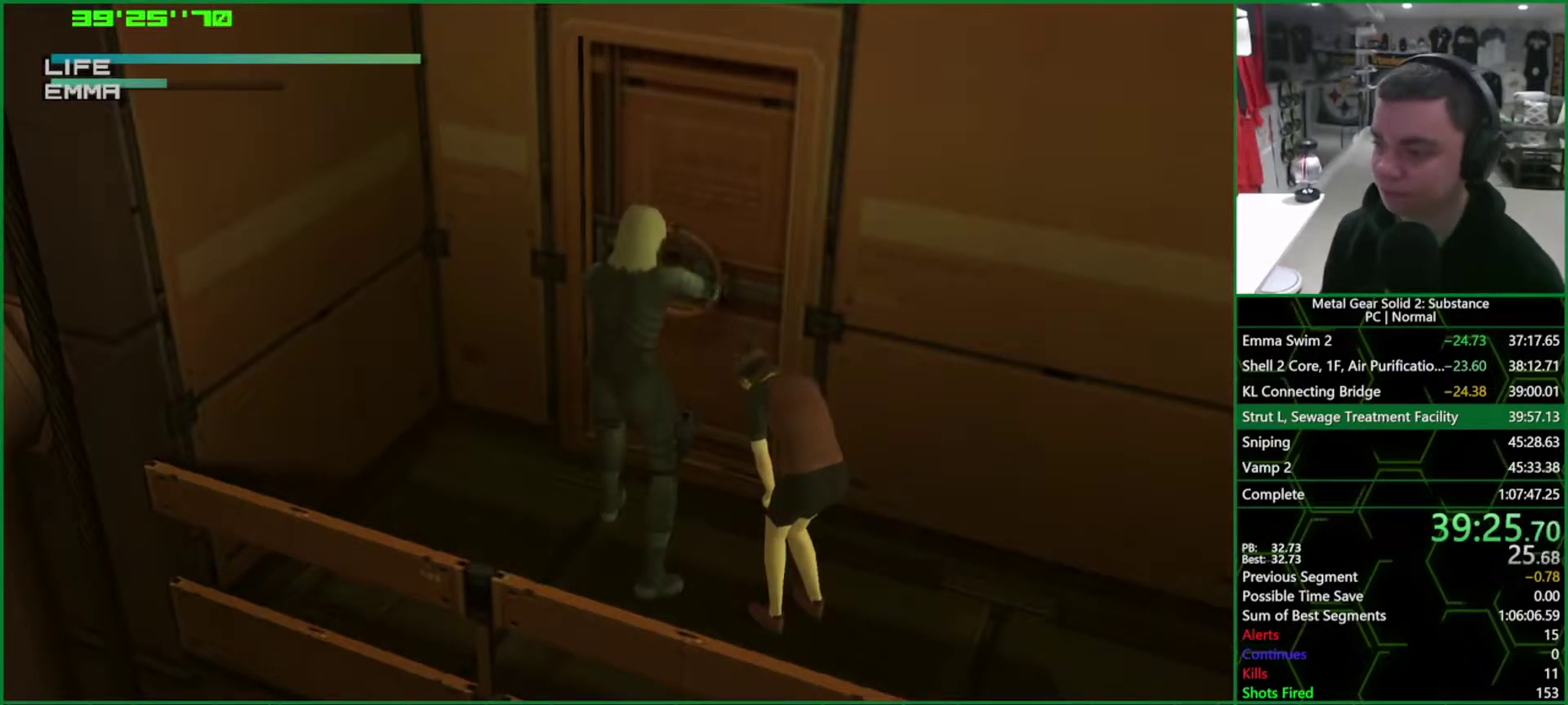
{"buttons": [], "left_stick": "center", "right_stick": "center", "events": [[50, "TRIANGLE", "down"], [467, "TRIANGLE", "up"]]}
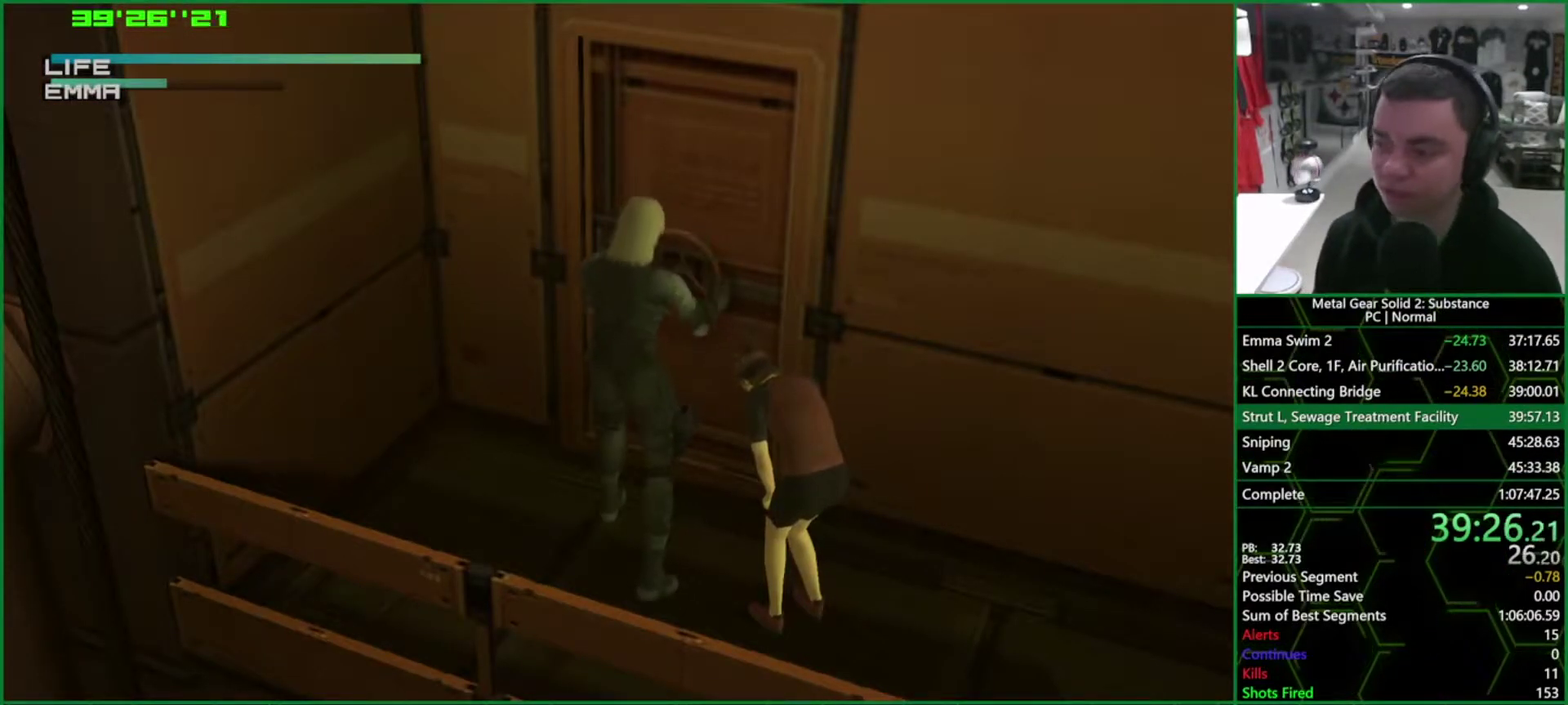
{"buttons": [], "left_stick": "center", "right_stick": "center", "events": []}
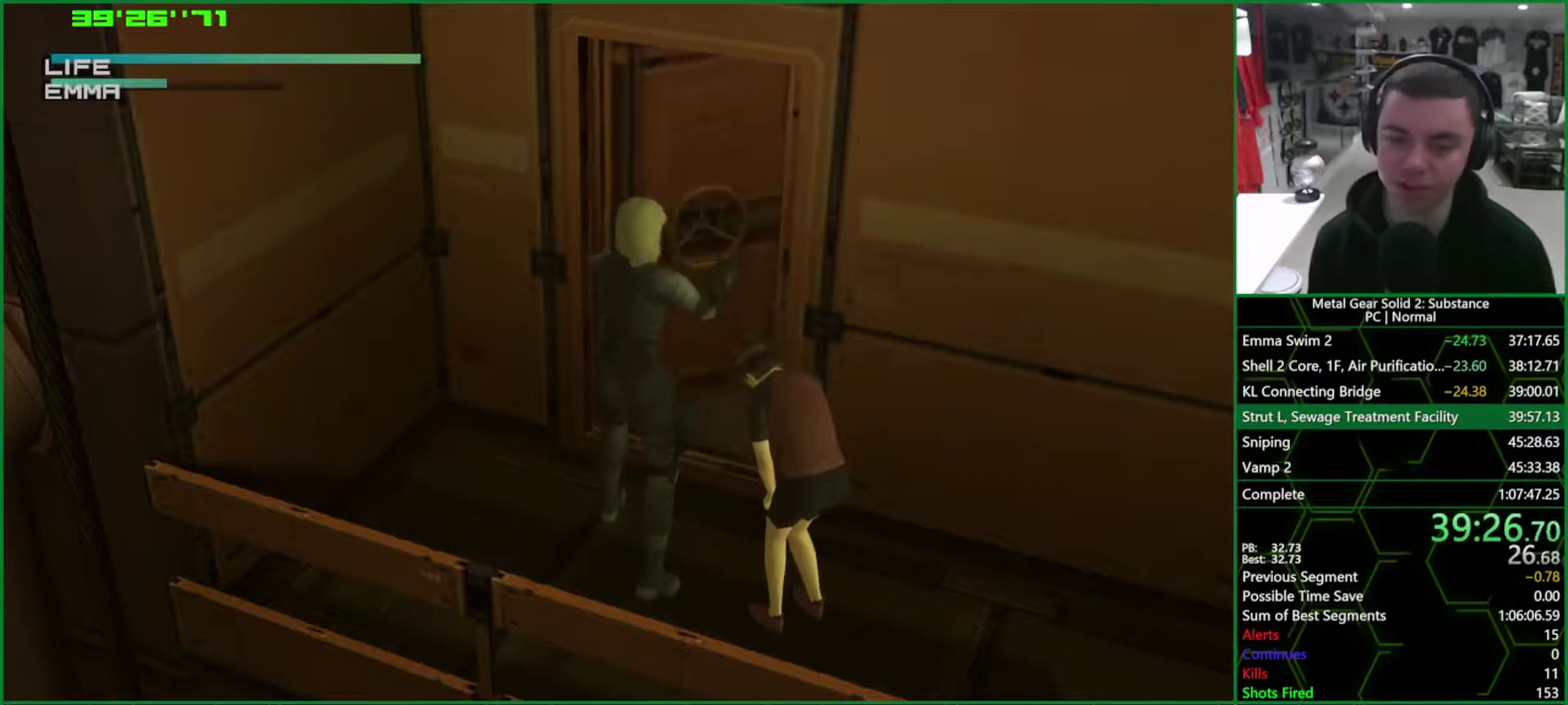
{"buttons": [], "left_stick": "center", "right_stick": "center", "events": []}
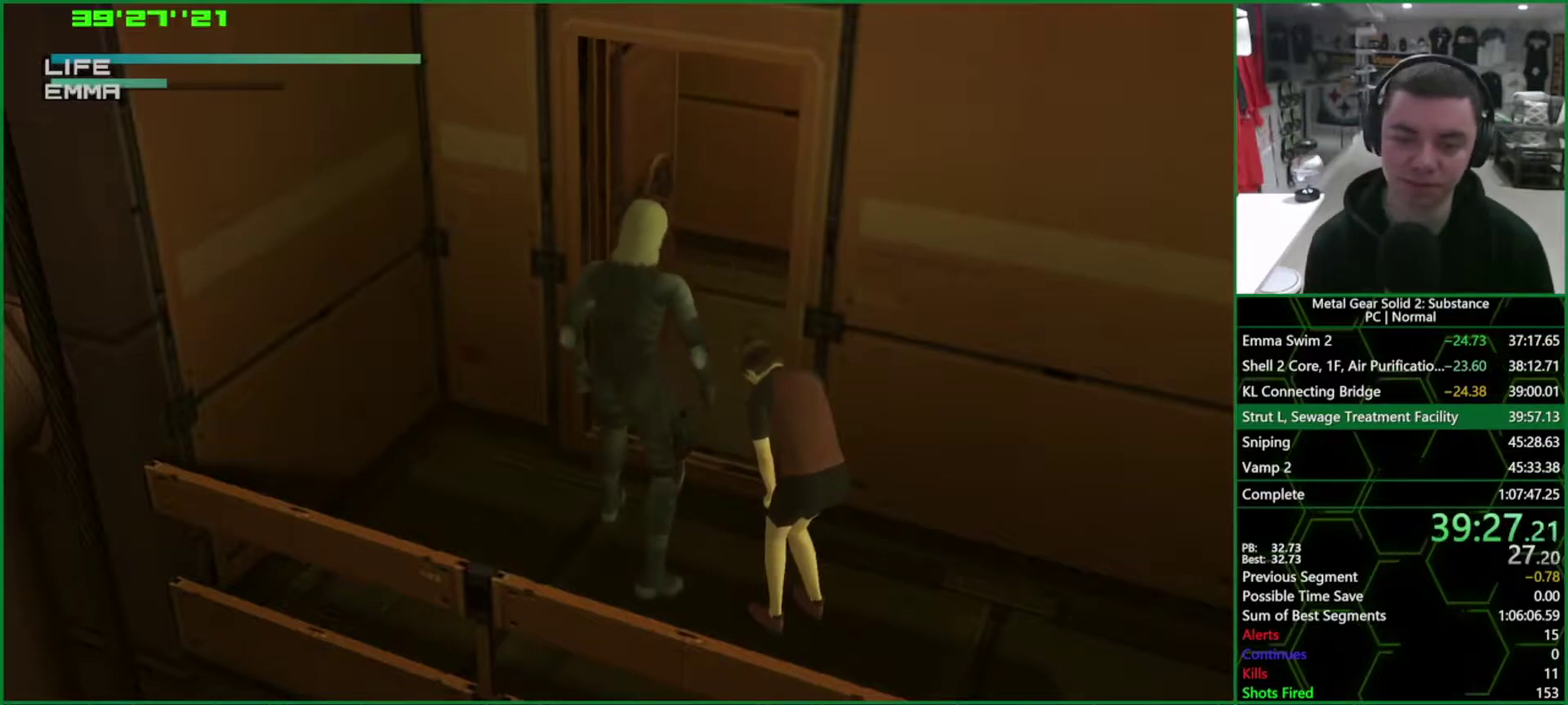
{"buttons": ["TRIANGLE"], "left_stick": "center", "right_stick": "center", "events": [[183, "DPAD_DOWN", "down"], [333, "DPAD_DOWN", "up"], [400, "TRIANGLE", "down"]]}
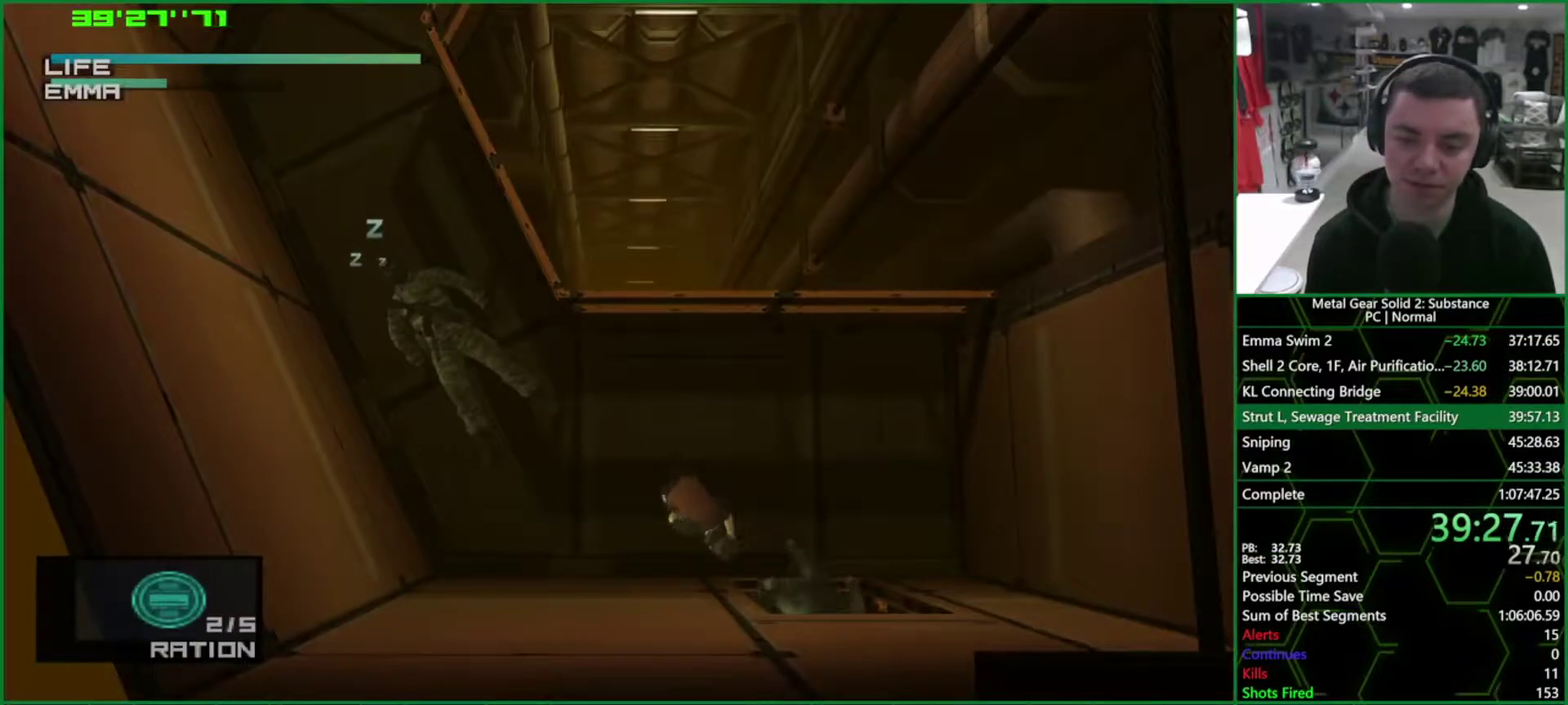
{"buttons": ["TRIANGLE"], "left_stick": "down", "right_stick": "center", "events": [[100, "left_stick", "down"]]}
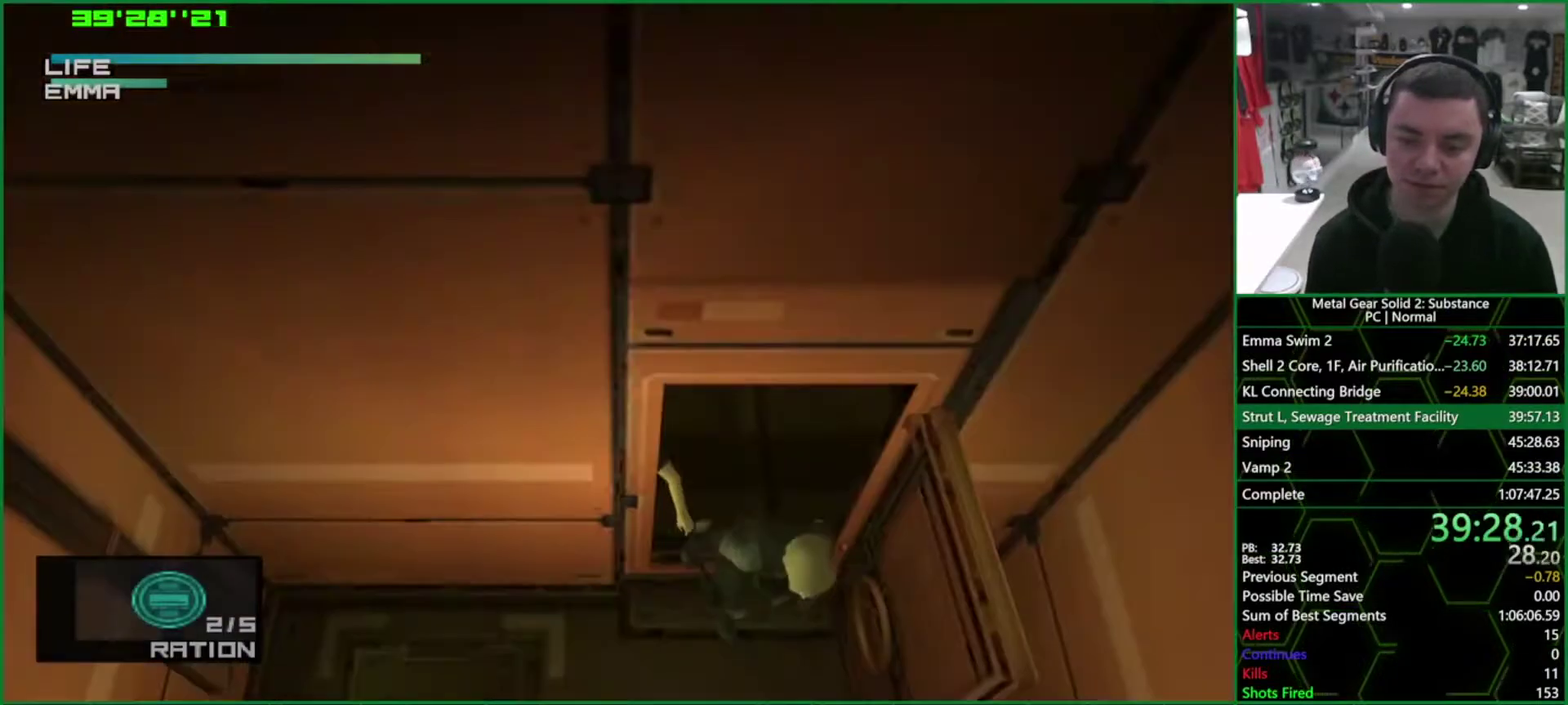
{"buttons": ["TRIANGLE"], "left_stick": "down-left", "right_stick": "center", "events": [[17, "left_stick", "down-left"]]}
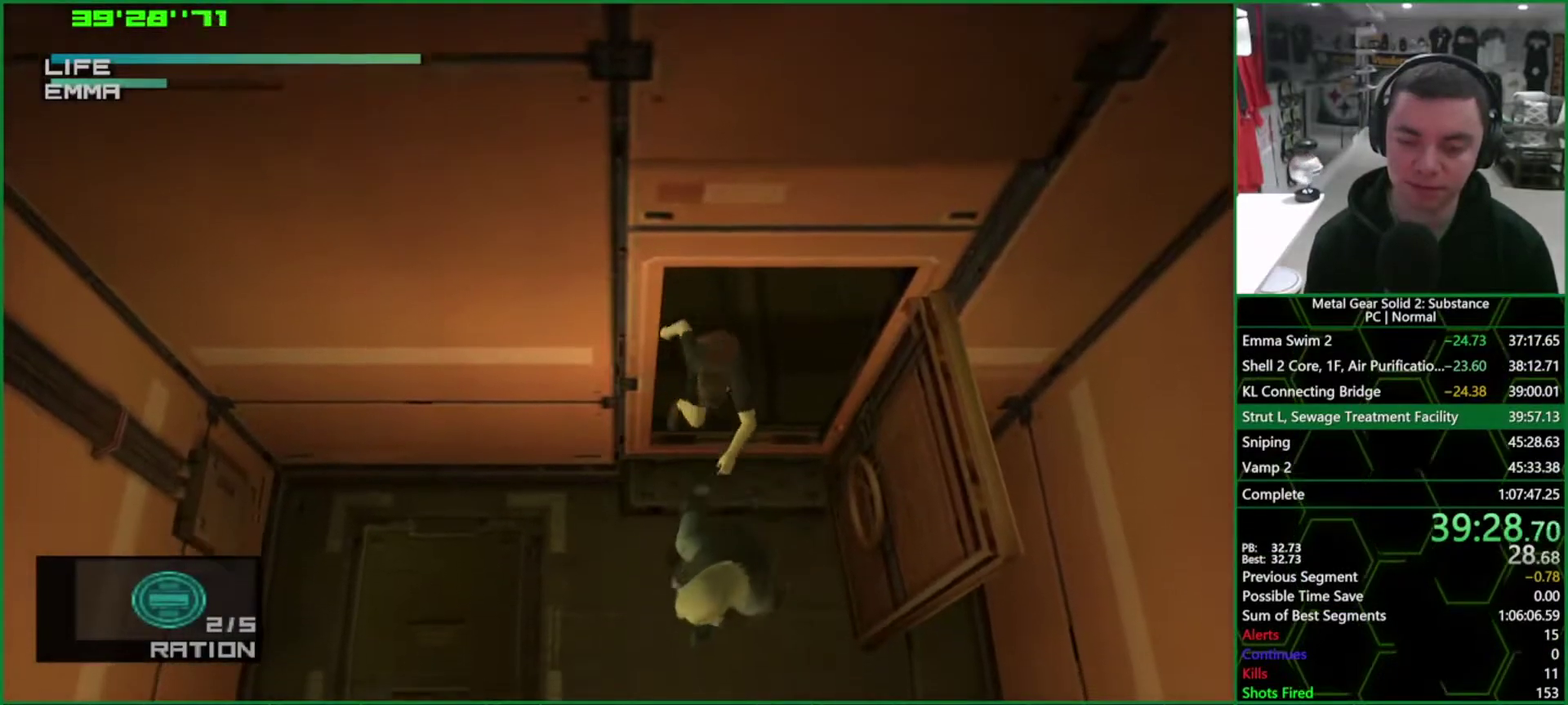
{"buttons": [], "left_stick": "down-left", "right_stick": "center", "events": [[333, "TRIANGLE", "up"], [417, "CROSS", "down"], [483, "CROSS", "up"]]}
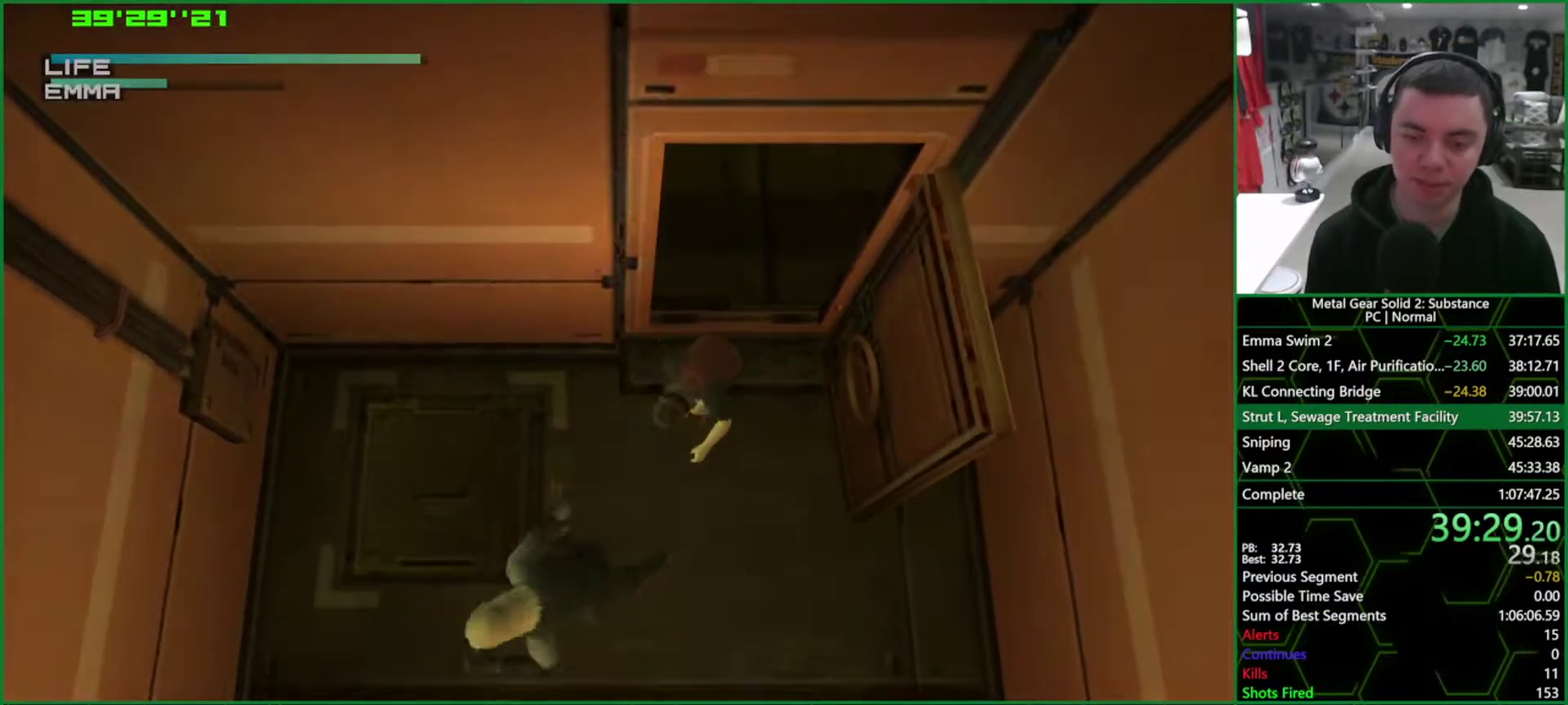
{"buttons": ["CROSS"], "left_stick": "center", "right_stick": "center", "events": [[33, "CROSS", "down"], [83, "left_stick", "center"], [217, "CROSS", "up"], [283, "CROSS", "down"]]}
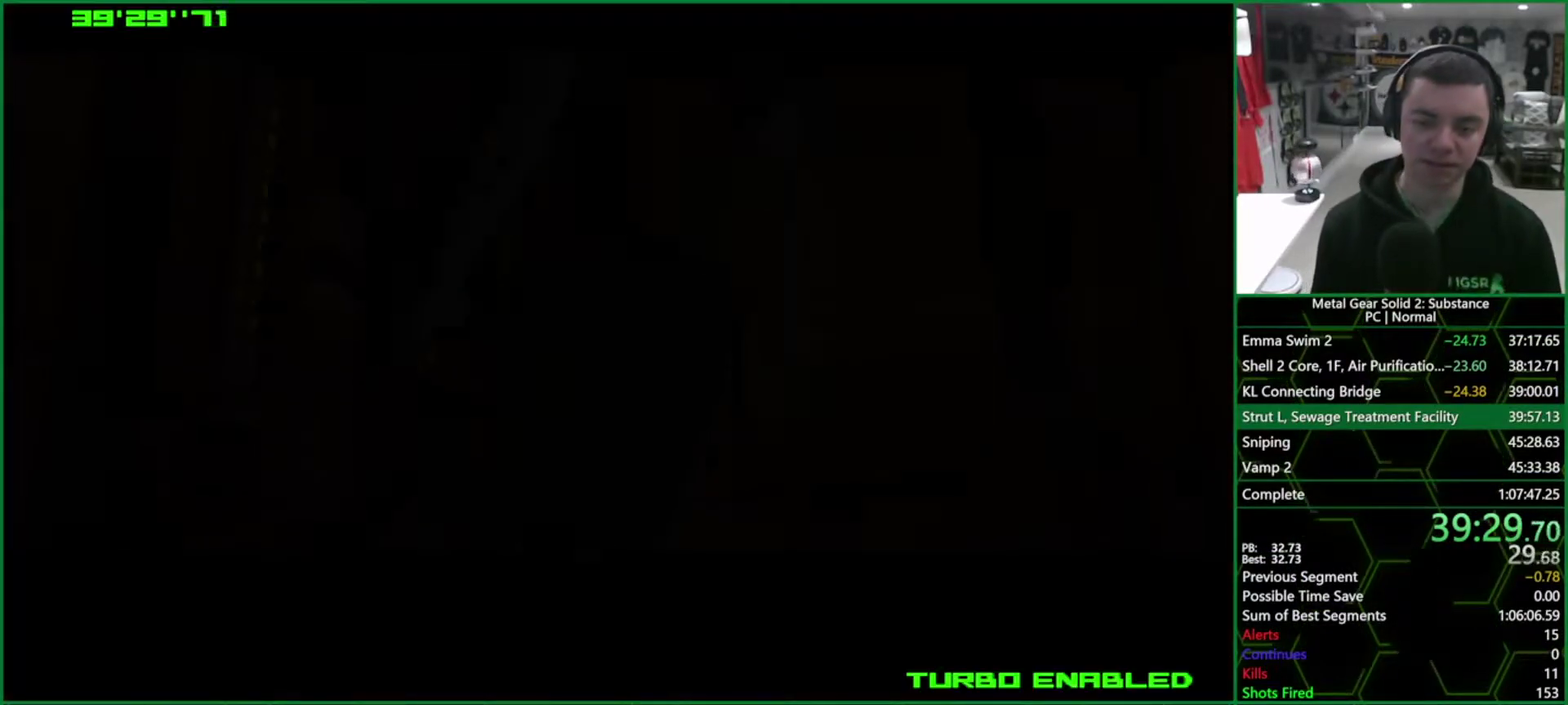
{"buttons": ["CROSS", "CIRCLE"], "left_stick": "center", "right_stick": "center", "events": [[283, "CIRCLE", "down"]]}
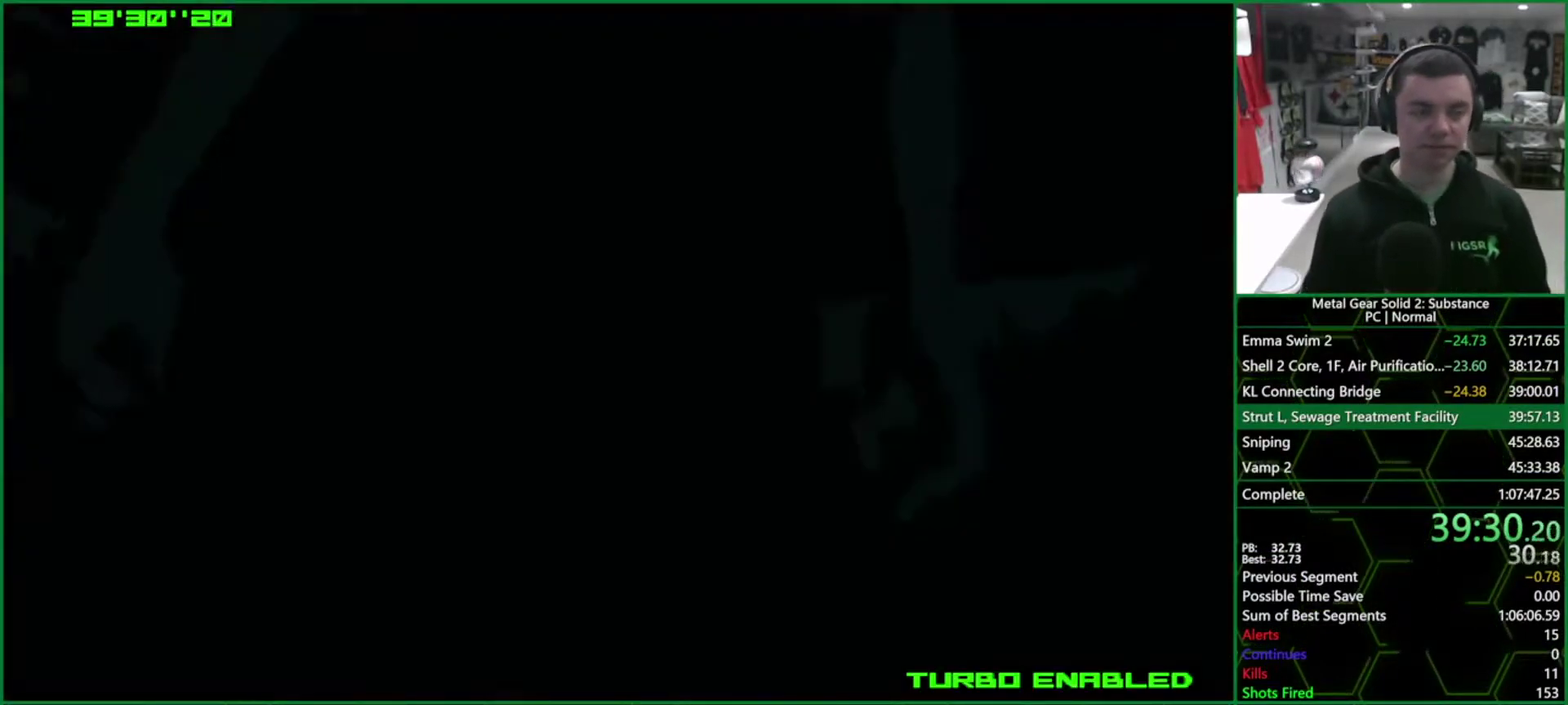
{"buttons": ["CROSS", "CIRCLE"], "left_stick": "center", "right_stick": "center", "events": []}
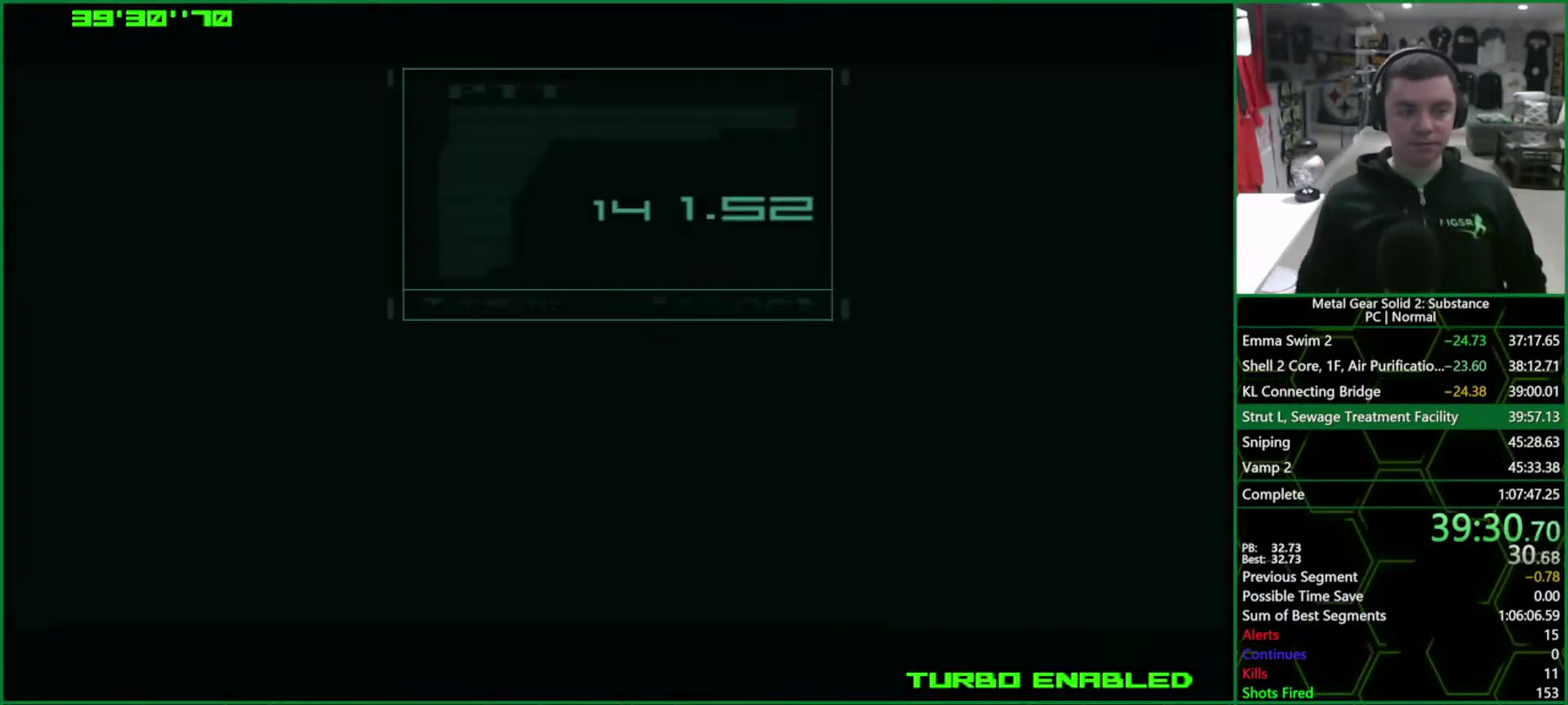
{"buttons": ["CROSS", "CIRCLE"], "left_stick": "center", "right_stick": "center", "events": []}
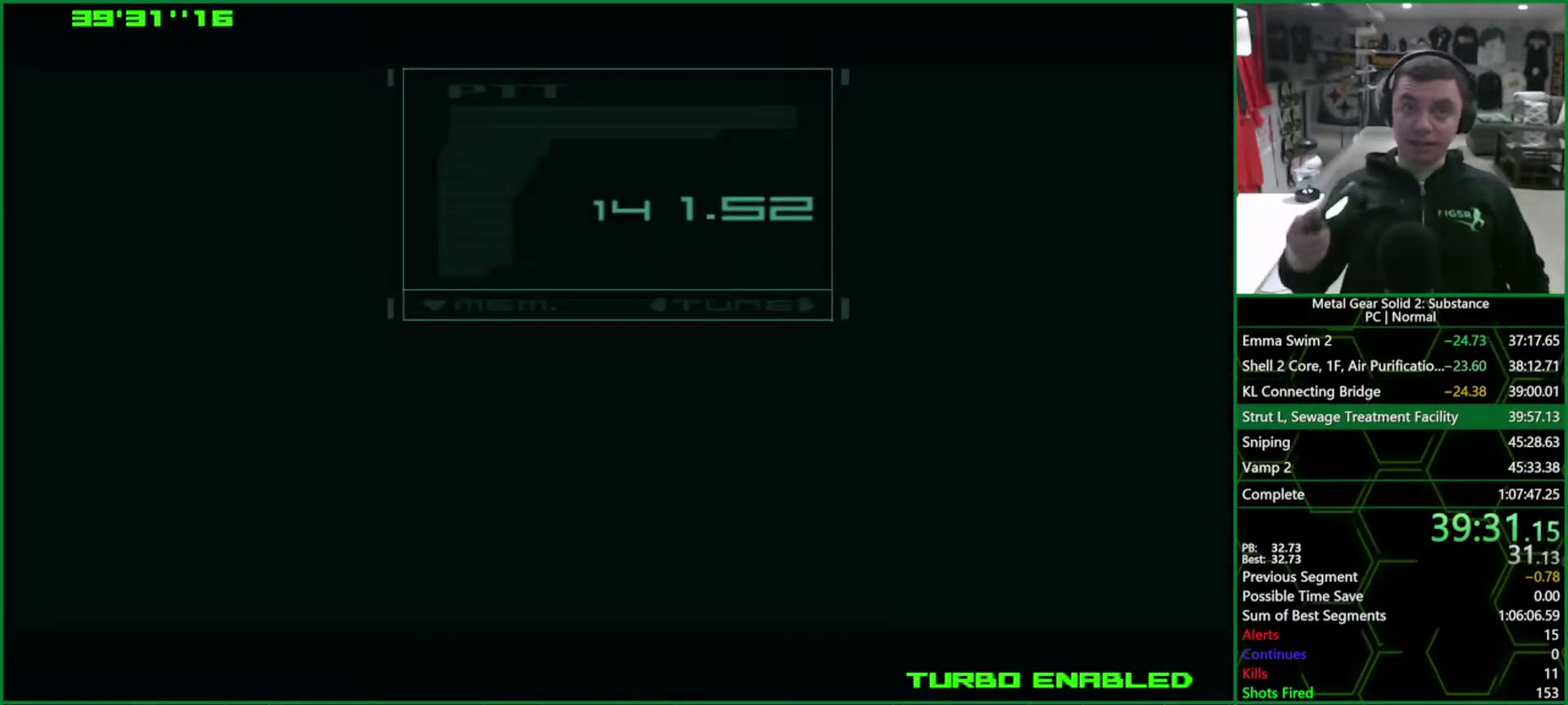
{"buttons": ["CROSS", "CIRCLE"], "left_stick": "center", "right_stick": "center", "events": []}